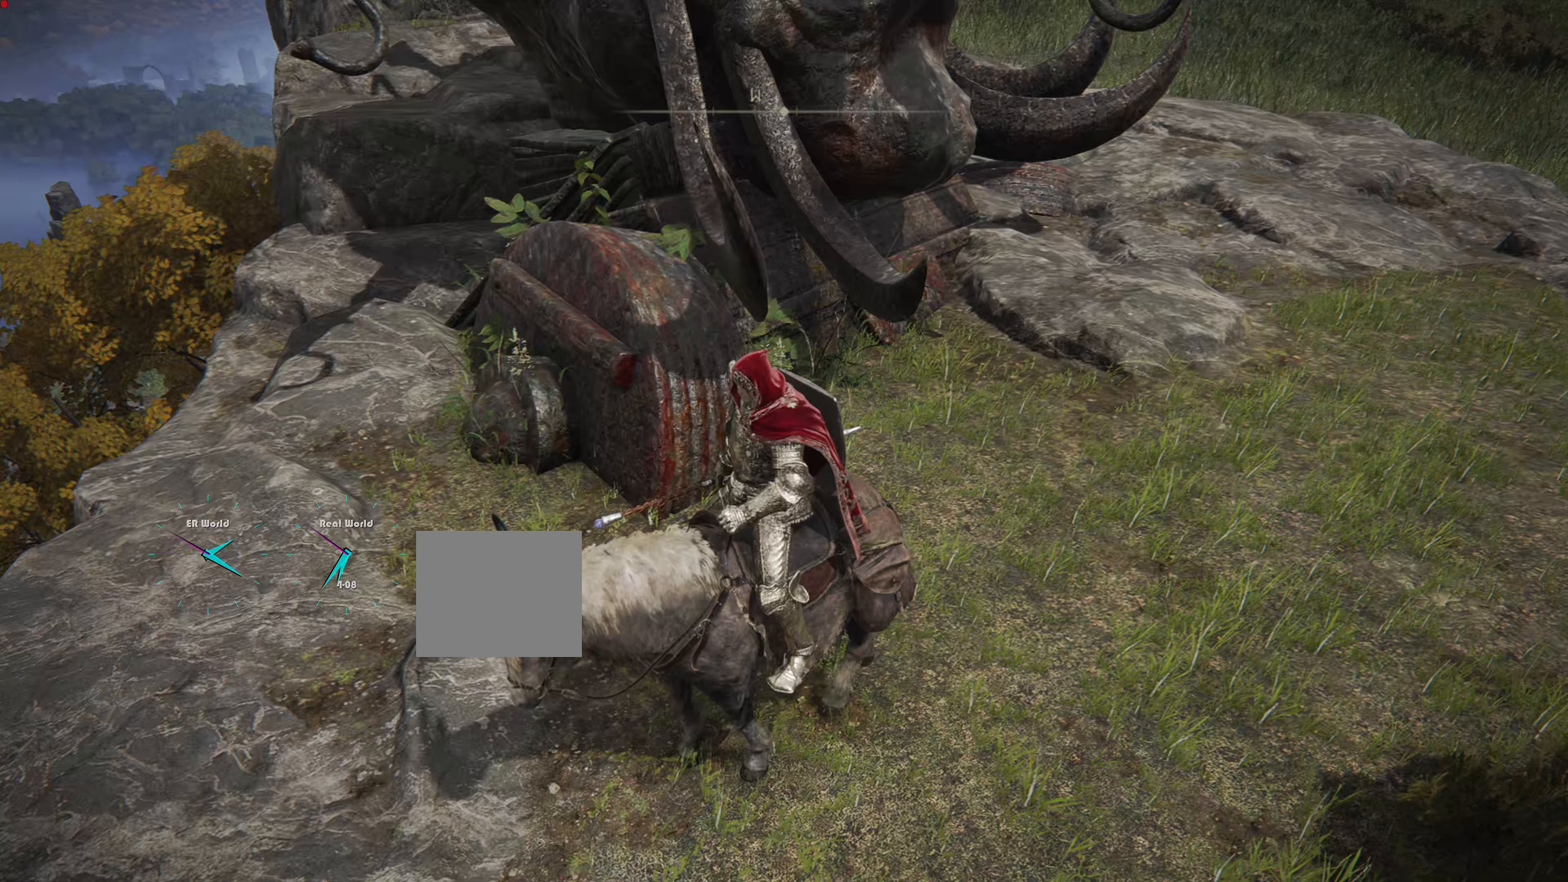
Gameplay with a controller (PlayStation layout); each line is a JSON object with the inputs held at the frame after it. "events" lists button and stick changes between this image and that frame as [ms after this image, input, new state], when the widget could be followed in between.
{"buttons": [], "left_stick": "center", "right_stick": "right", "events": [[83, "TRIANGLE", "down"], [183, "CROSS", "up"], [216, "TRIANGLE", "up"], [400, "right_stick", "up-right"], [483, "right_stick", "right"]]}
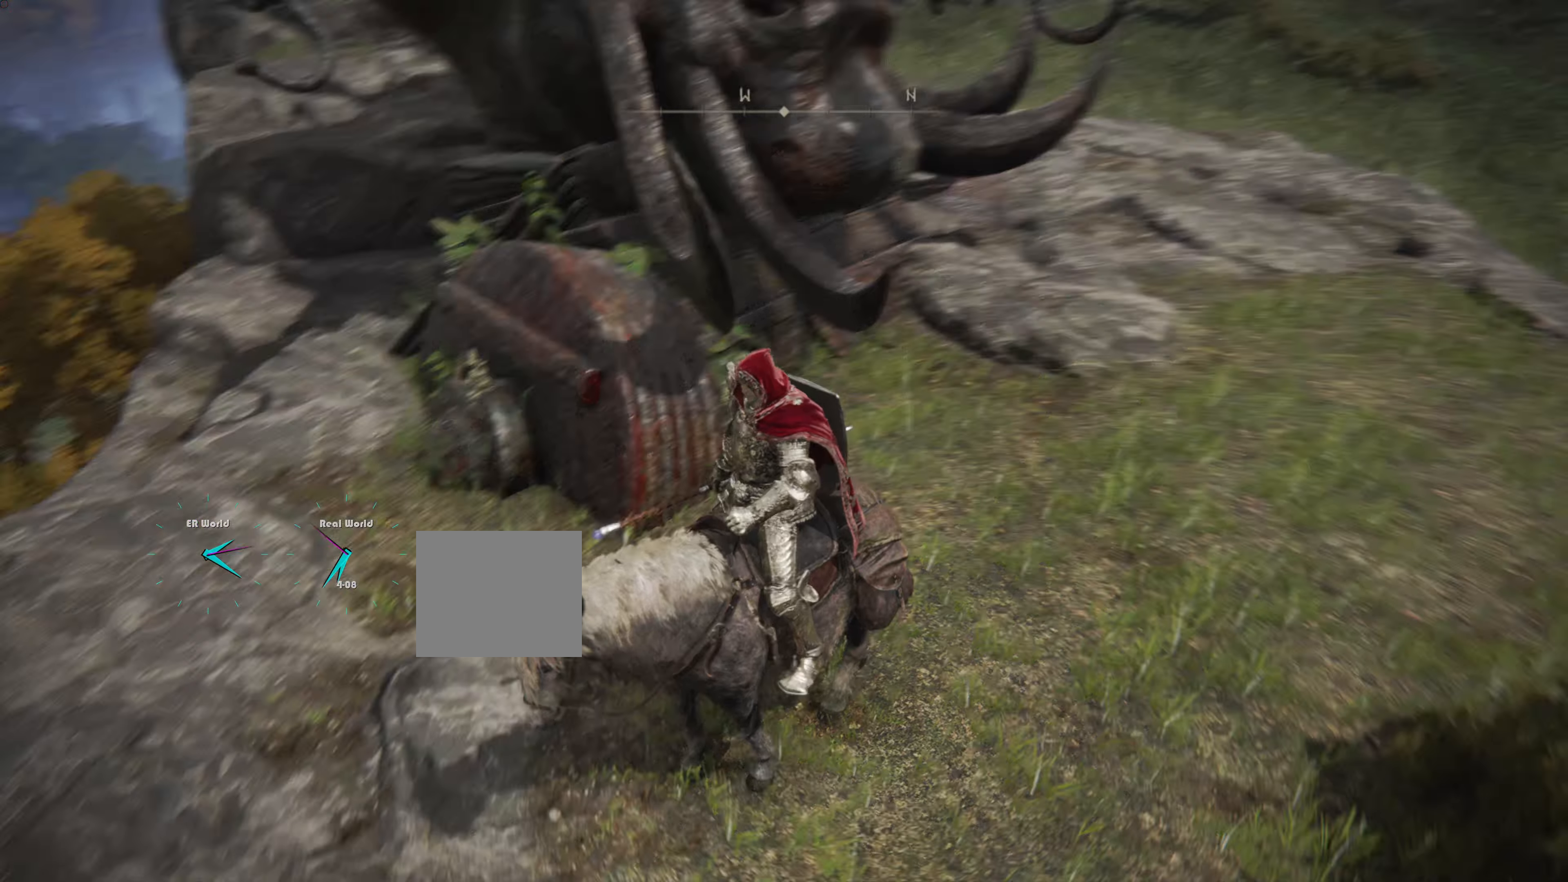
{"buttons": [], "left_stick": "center", "right_stick": "up-right", "events": [[316, "right_stick", "center"], [500, "right_stick", "up-right"]]}
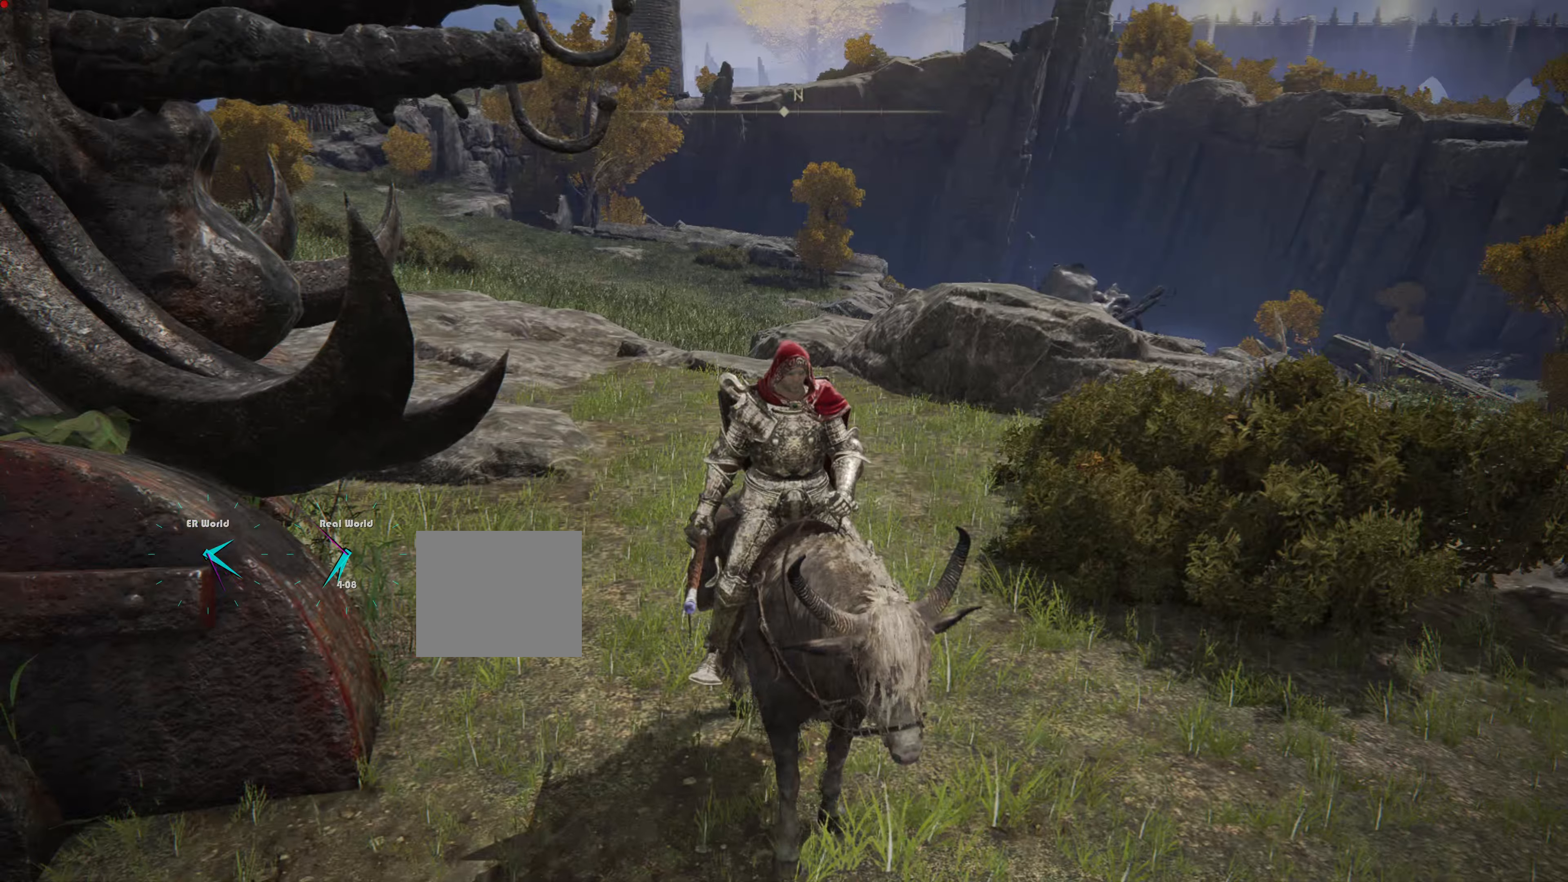
{"buttons": [], "left_stick": "center", "right_stick": "center", "events": [[216, "right_stick", "center"]]}
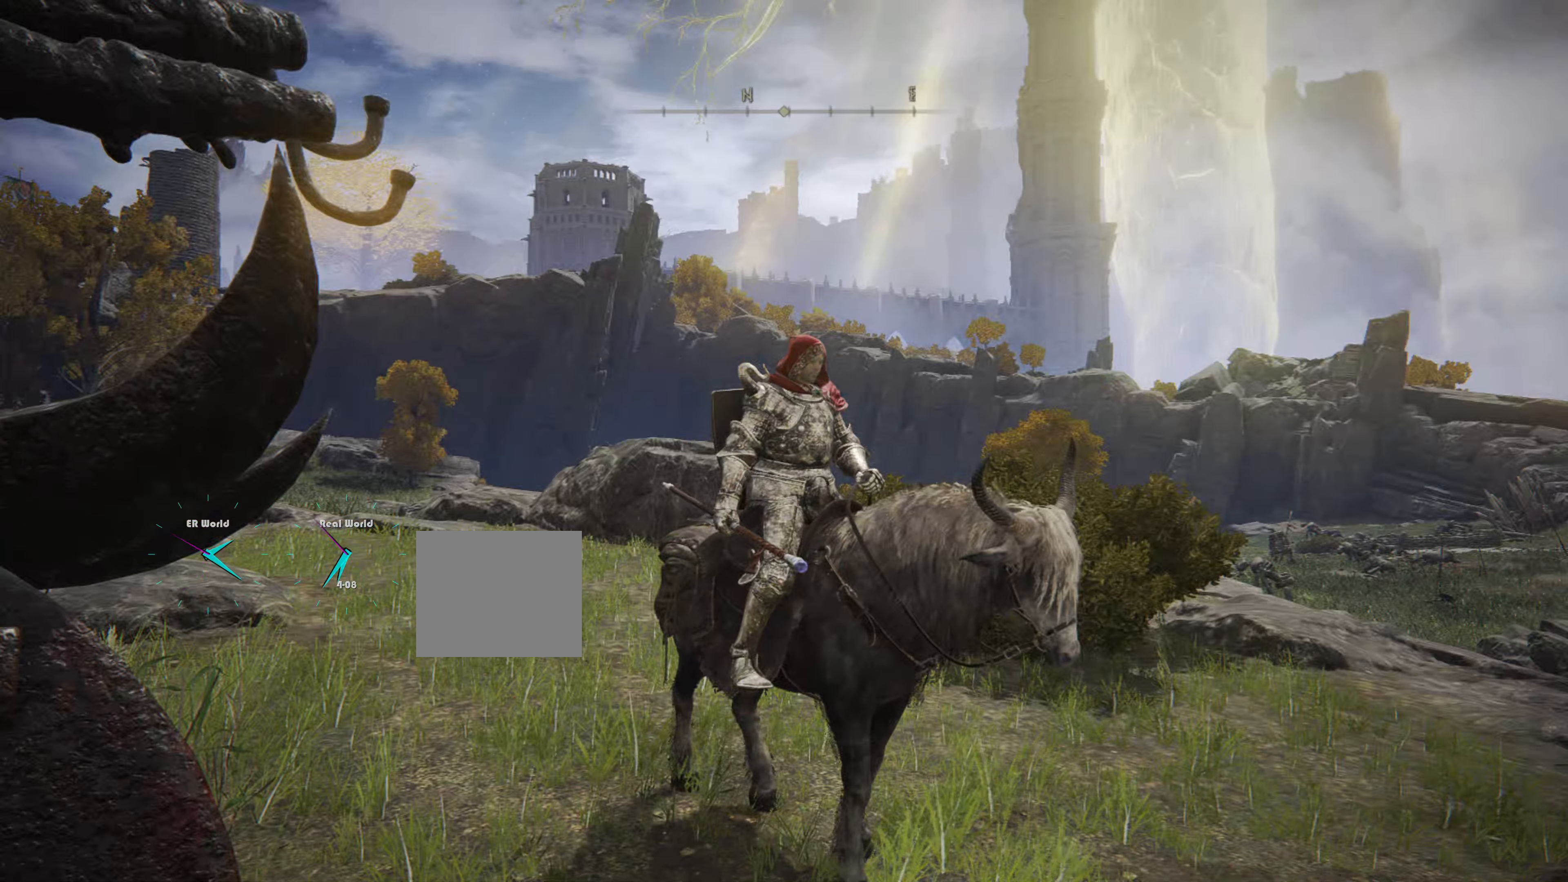
{"buttons": [], "left_stick": "up", "right_stick": "center", "events": [[166, "right_stick", "down-right"], [233, "left_stick", "up"], [400, "right_stick", "center"]]}
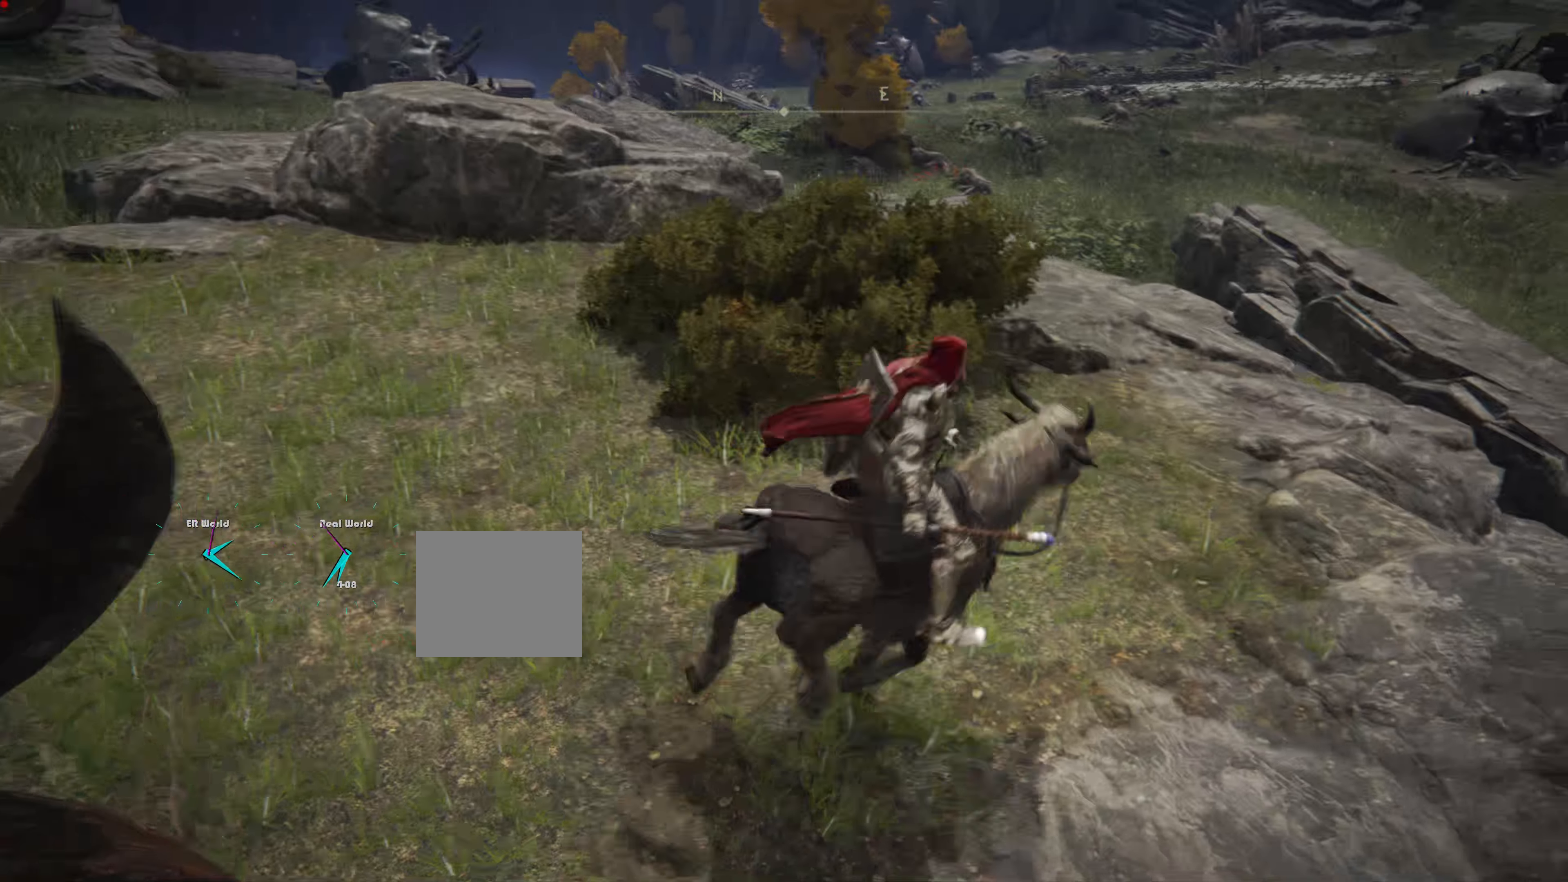
{"buttons": [], "left_stick": "up-left", "right_stick": "center", "events": [[350, "right_stick", "up"], [450, "left_stick", "up-left"], [450, "right_stick", "center"]]}
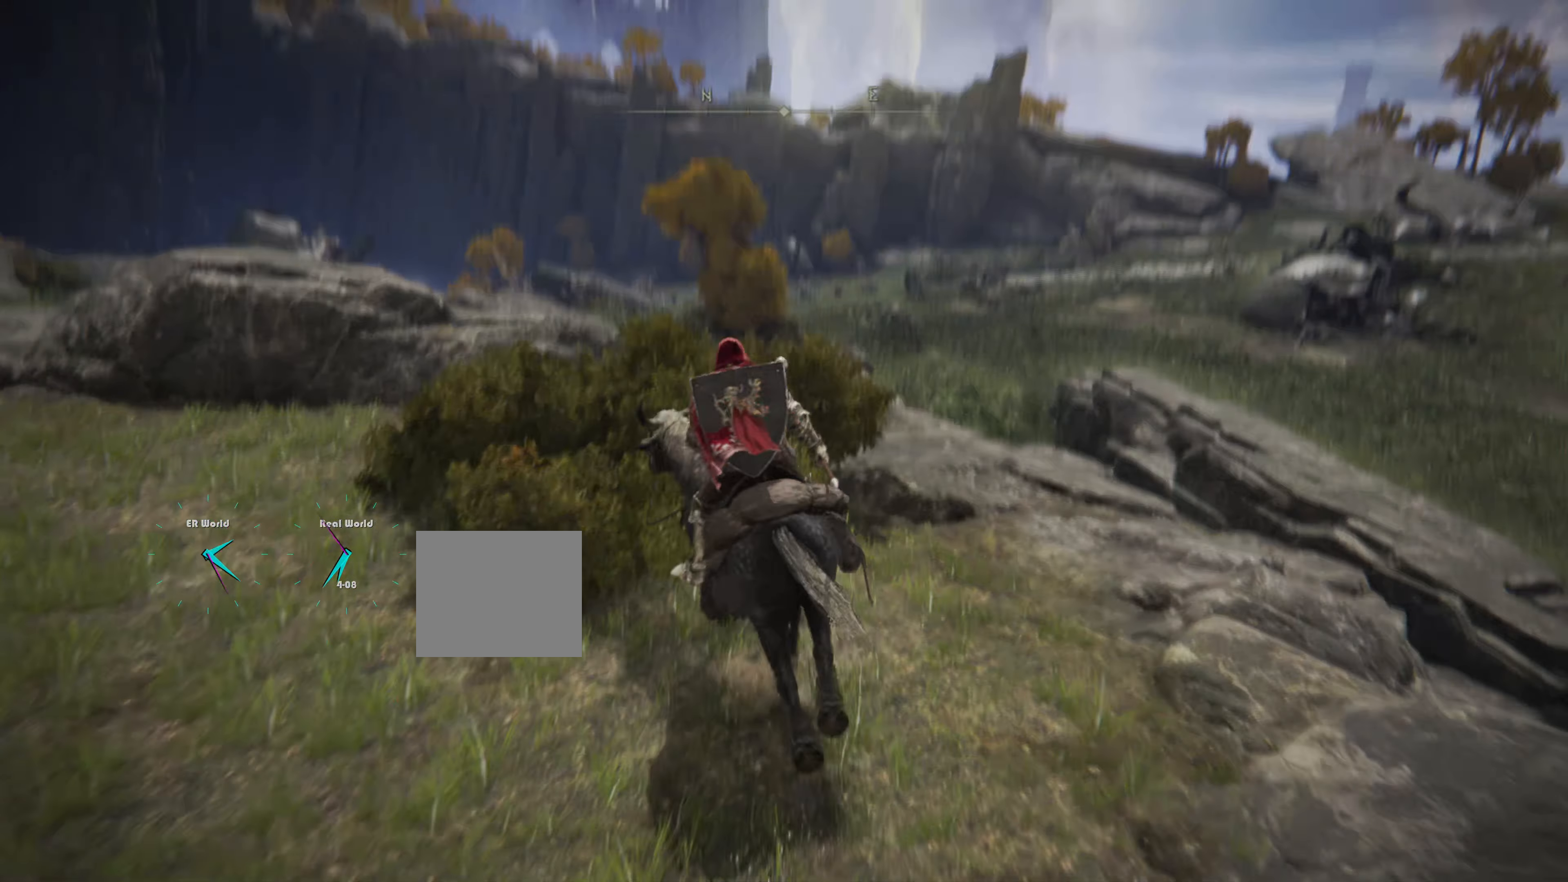
{"buttons": [], "left_stick": "up-left", "right_stick": "center", "events": []}
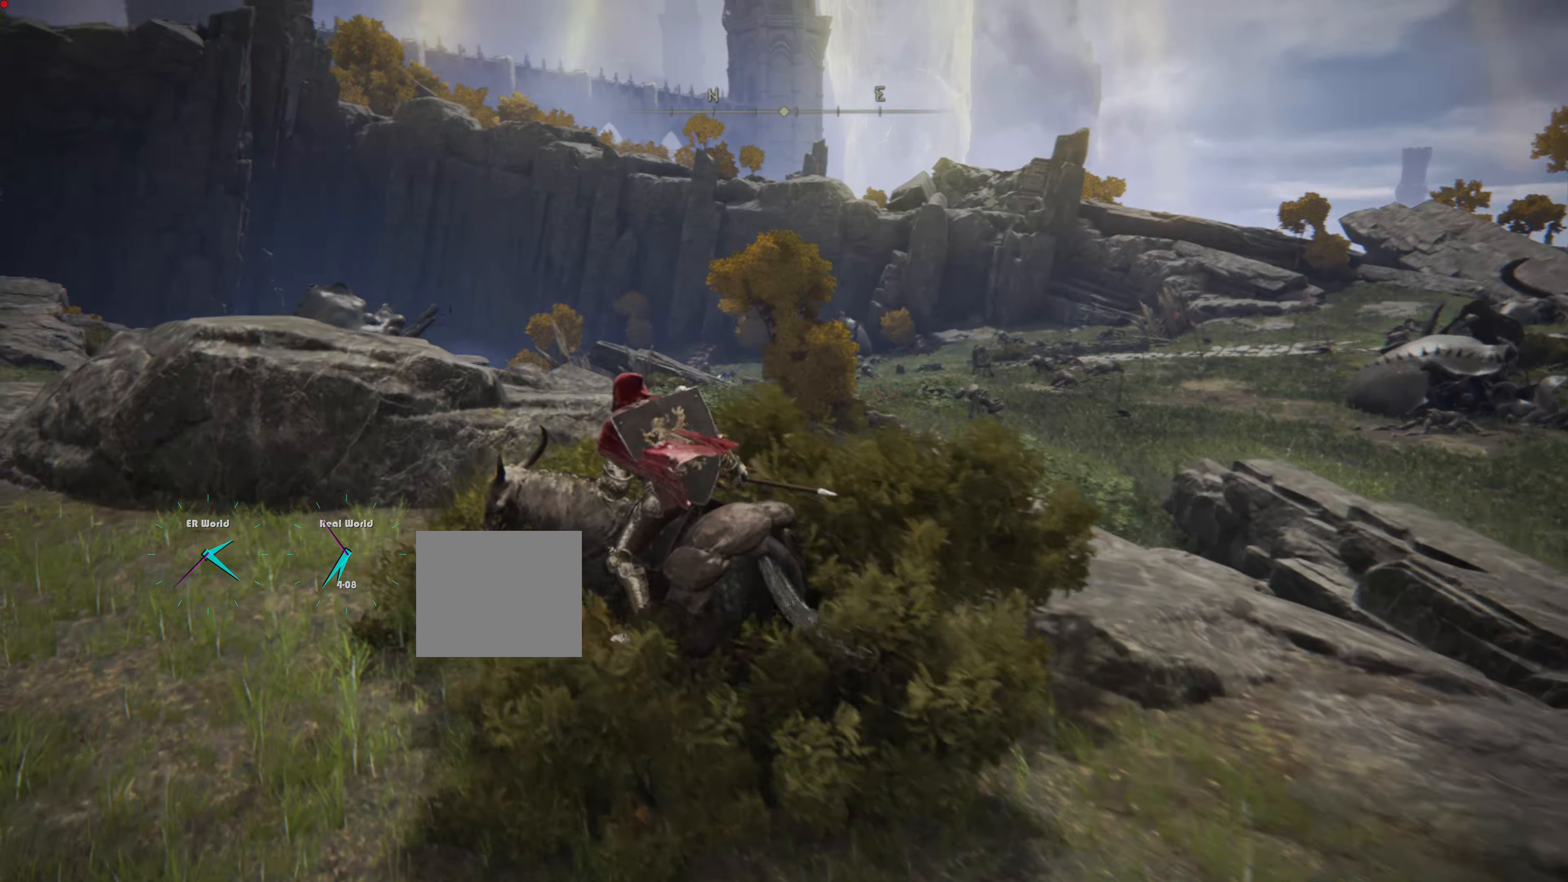
{"buttons": [], "left_stick": "up-left", "right_stick": "center", "events": [[116, "right_stick", "down-left"], [300, "right_stick", "center"]]}
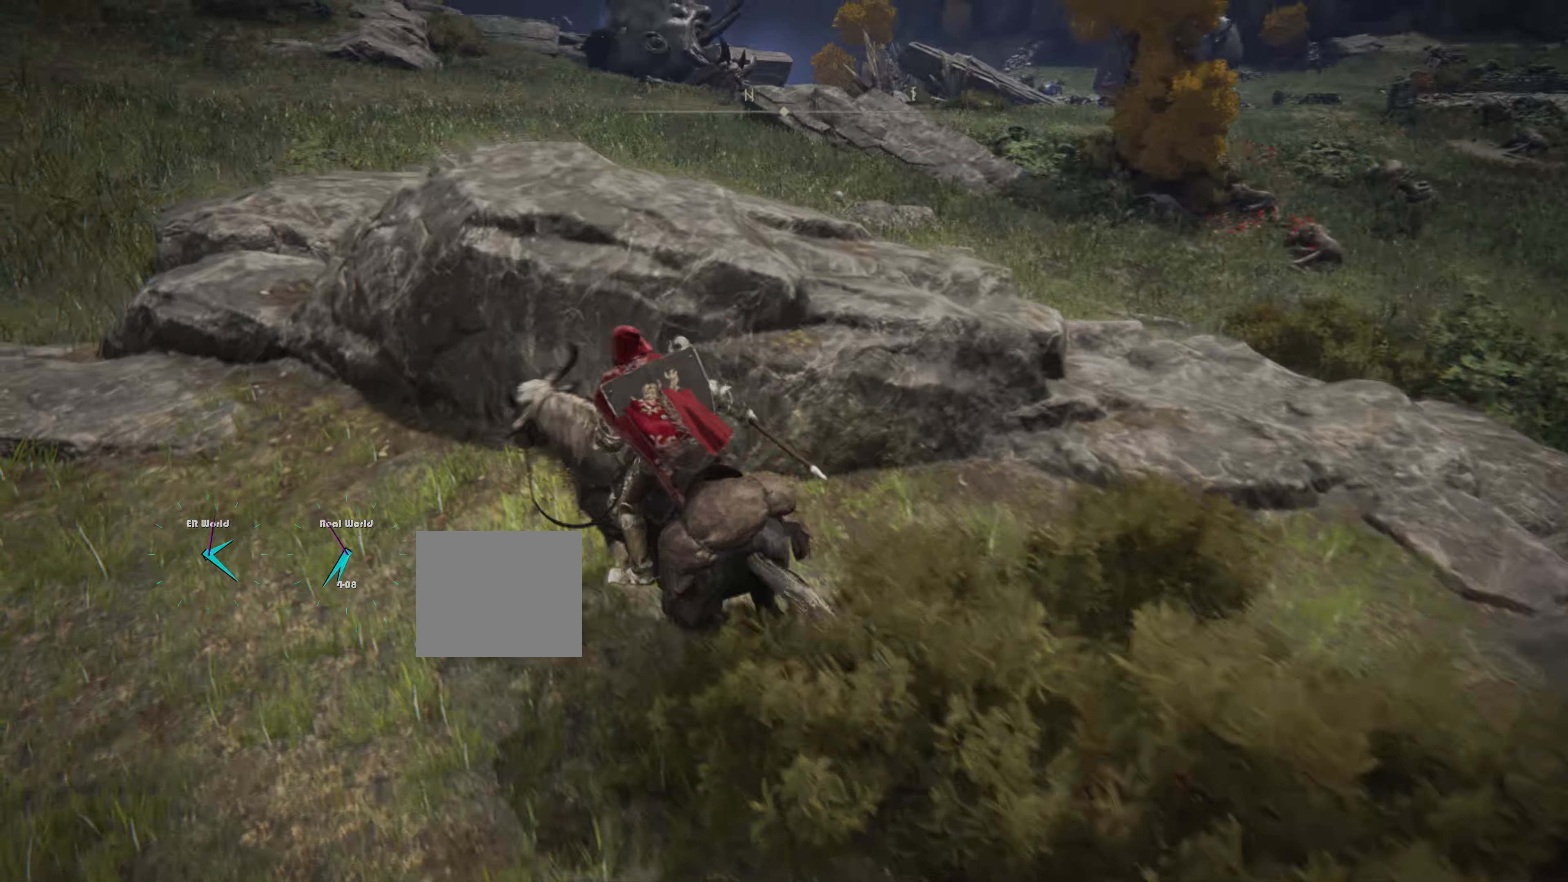
{"buttons": [], "left_stick": "up", "right_stick": "center", "events": [[50, "left_stick", "up"], [166, "right_stick", "up"], [350, "right_stick", "center"]]}
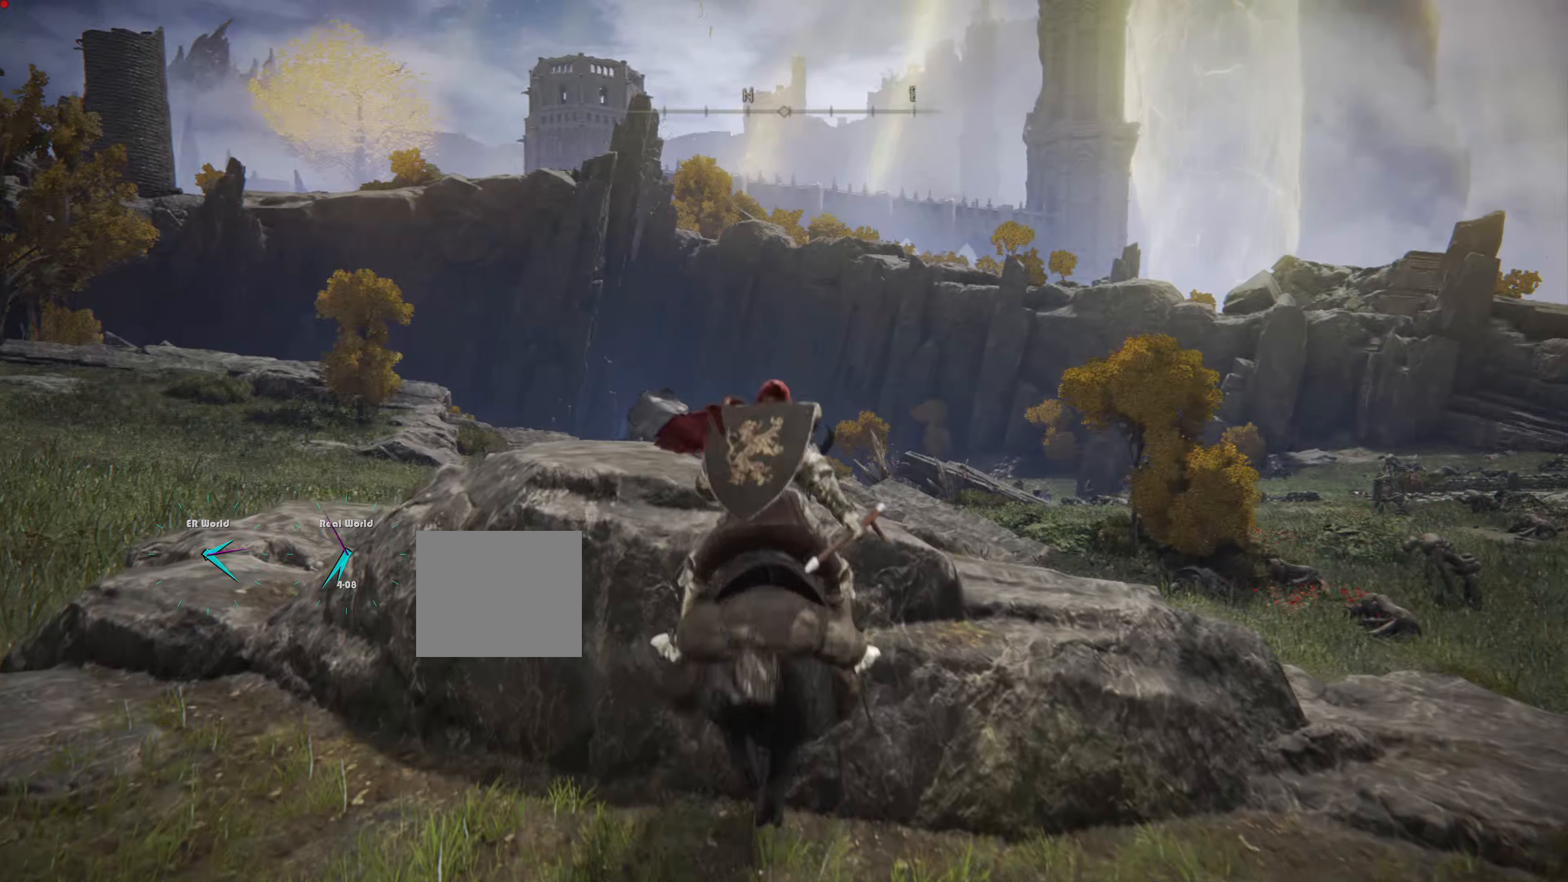
{"buttons": [], "left_stick": "up", "right_stick": "center", "events": [[183, "left_stick", "center"], [500, "left_stick", "up"]]}
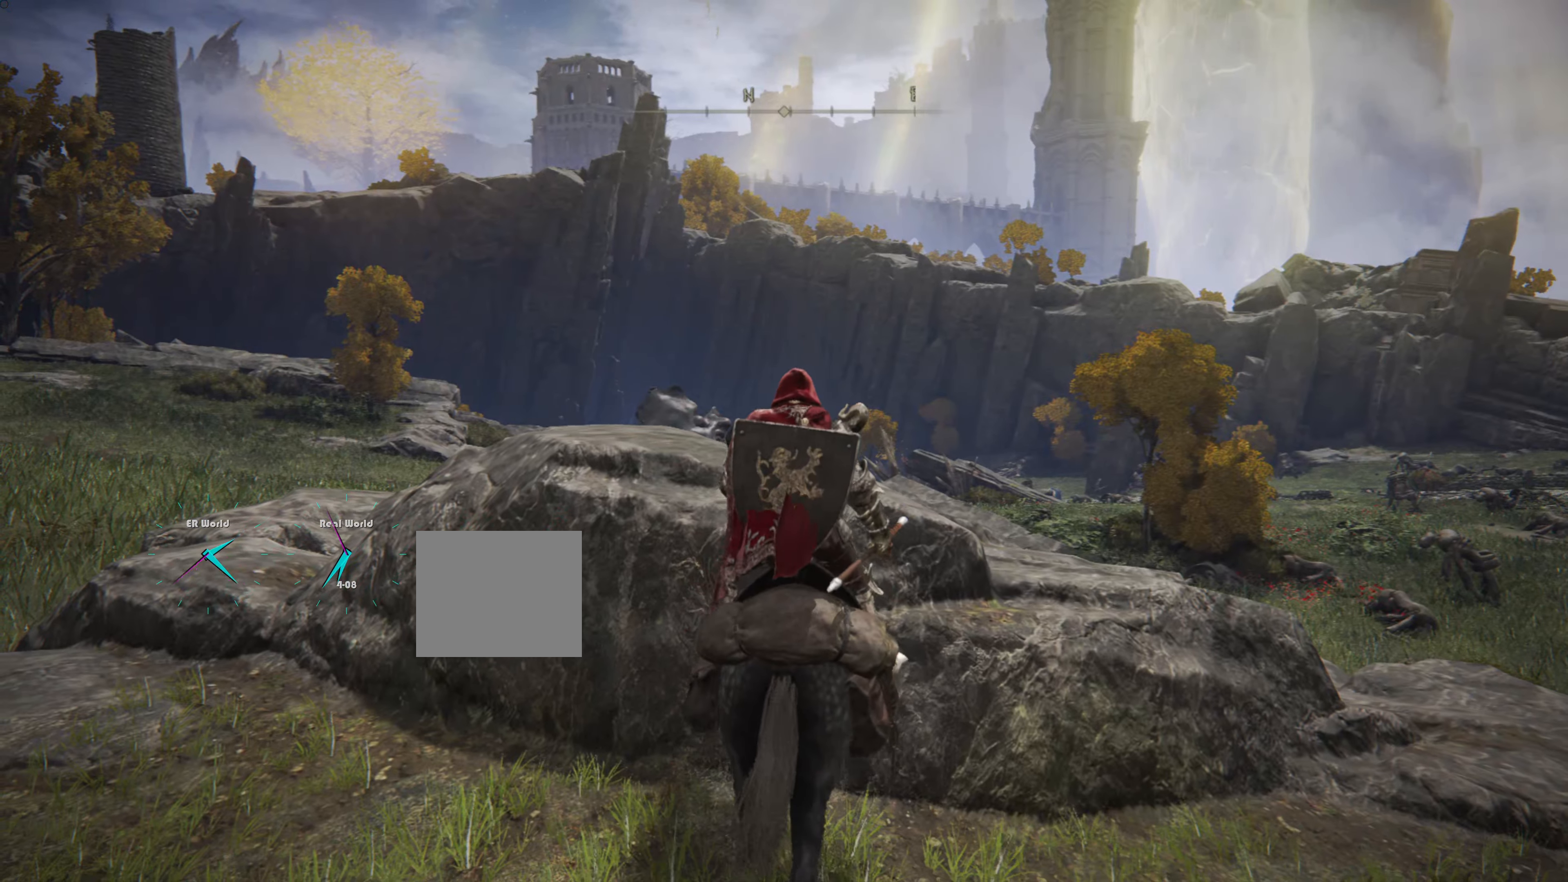
{"buttons": [], "left_stick": "up", "right_stick": "center", "events": [[50, "CROSS", "down"], [200, "CROSS", "up"]]}
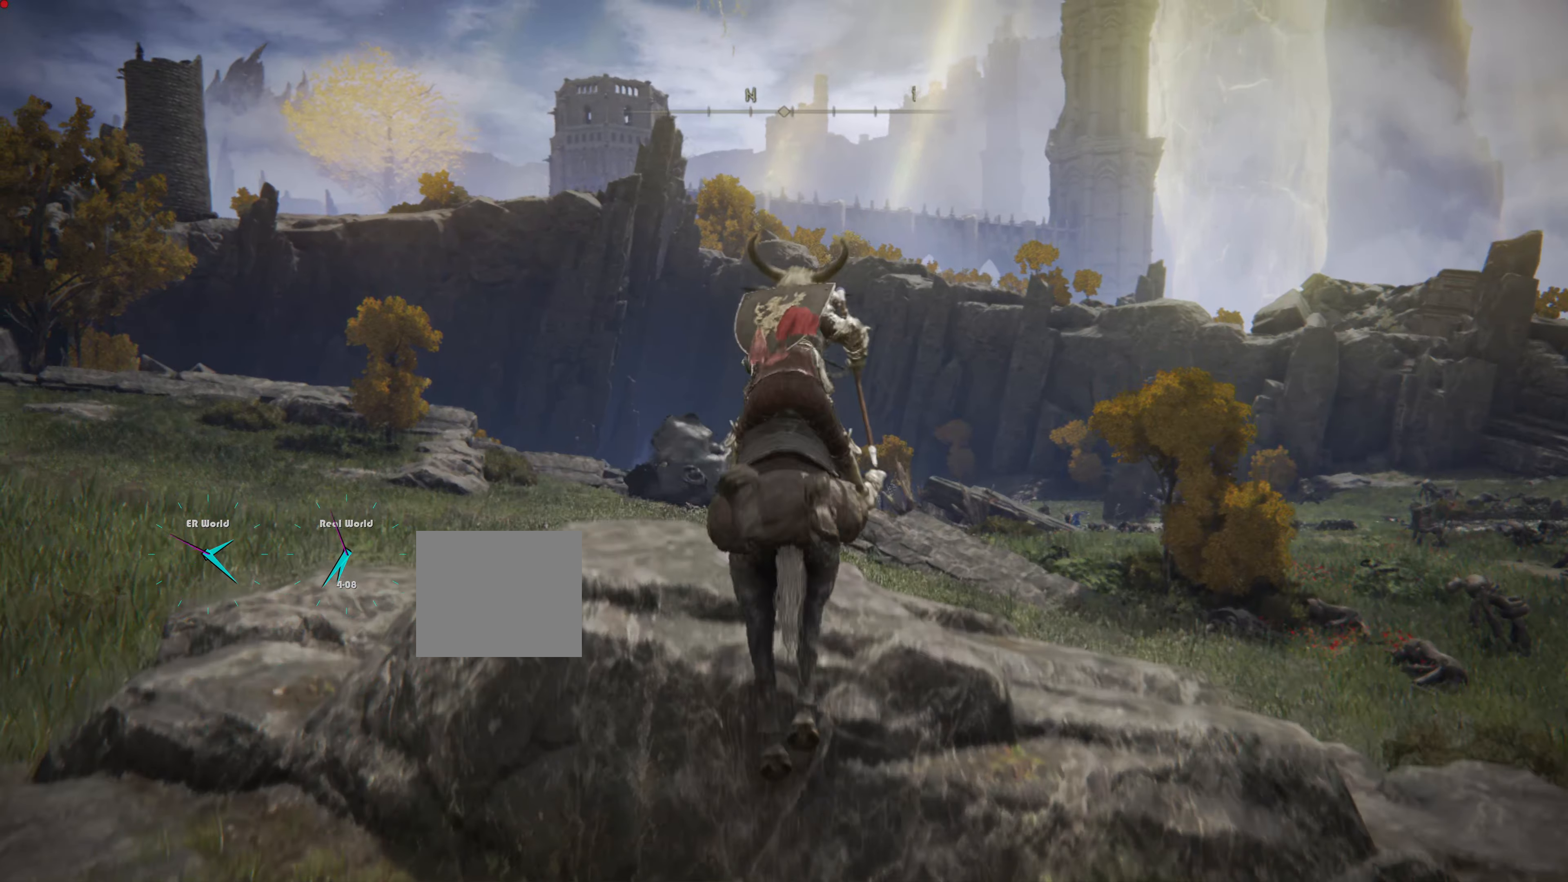
{"buttons": [], "left_stick": "center", "right_stick": "center", "events": [[150, "left_stick", "center"], [167, "right_stick", "down-right"], [383, "right_stick", "center"]]}
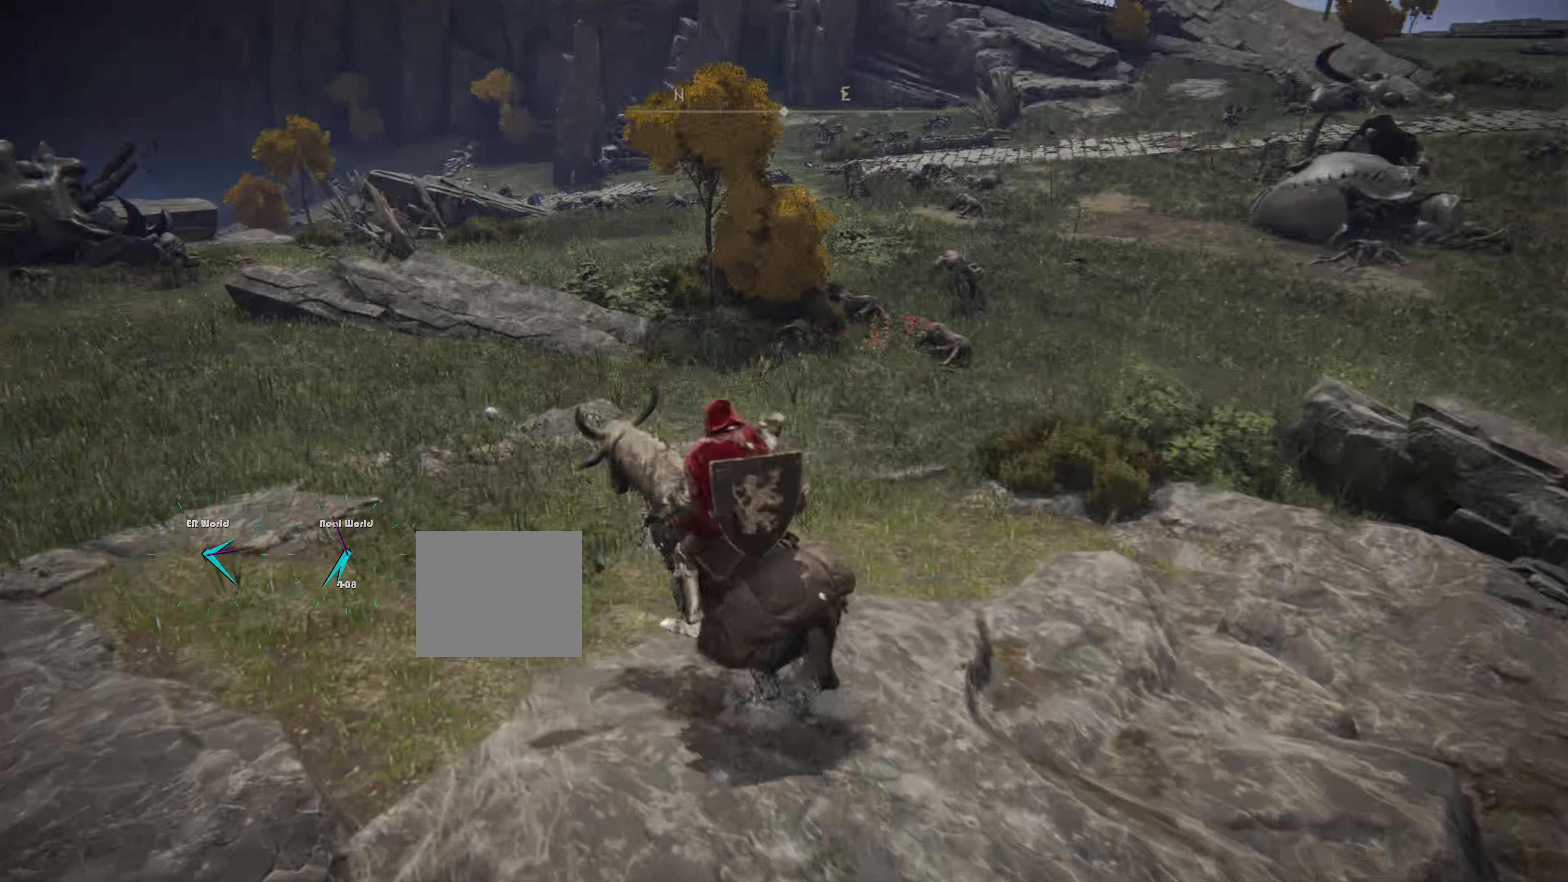
{"buttons": [], "left_stick": "center", "right_stick": "center", "events": [[317, "right_stick", "up-left"], [500, "right_stick", "center"]]}
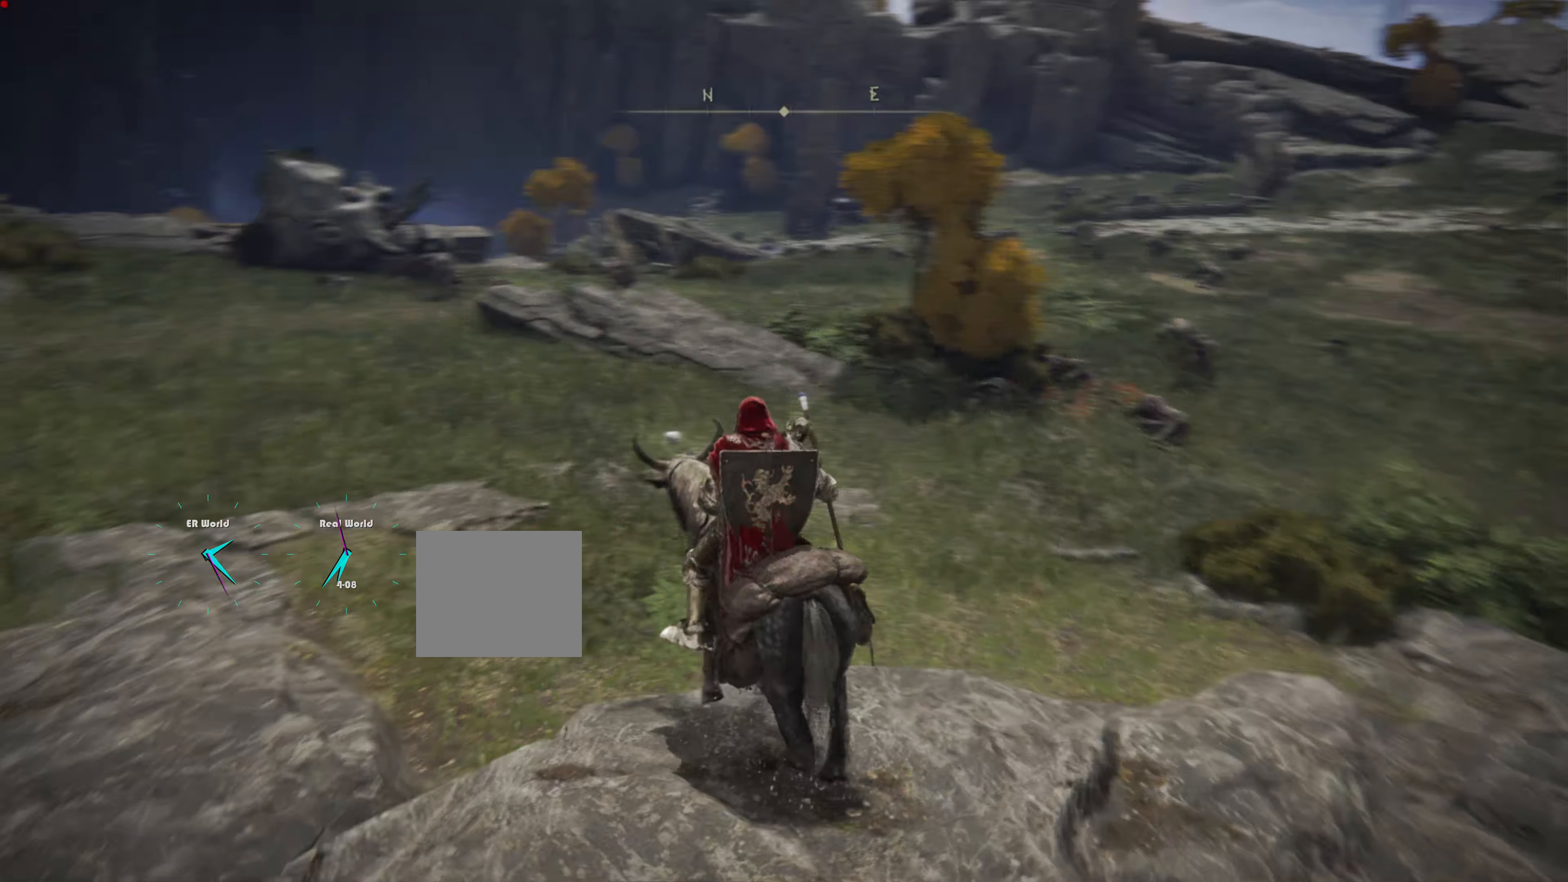
{"buttons": [], "left_stick": "center", "right_stick": "center", "events": []}
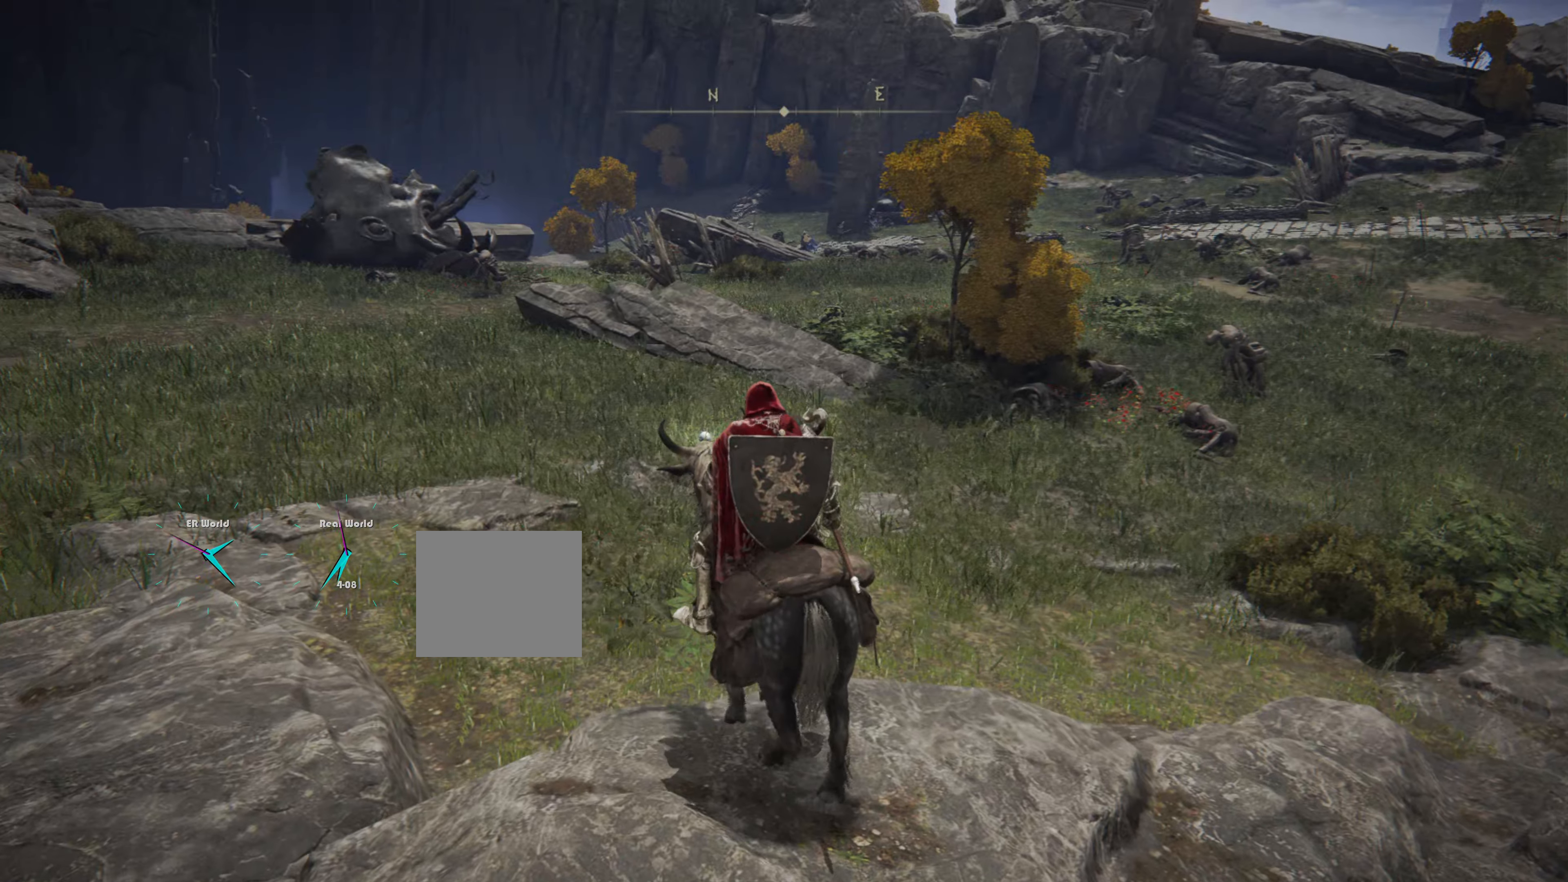
{"buttons": [], "left_stick": "center", "right_stick": "up-right", "events": [[383, "right_stick", "up-right"]]}
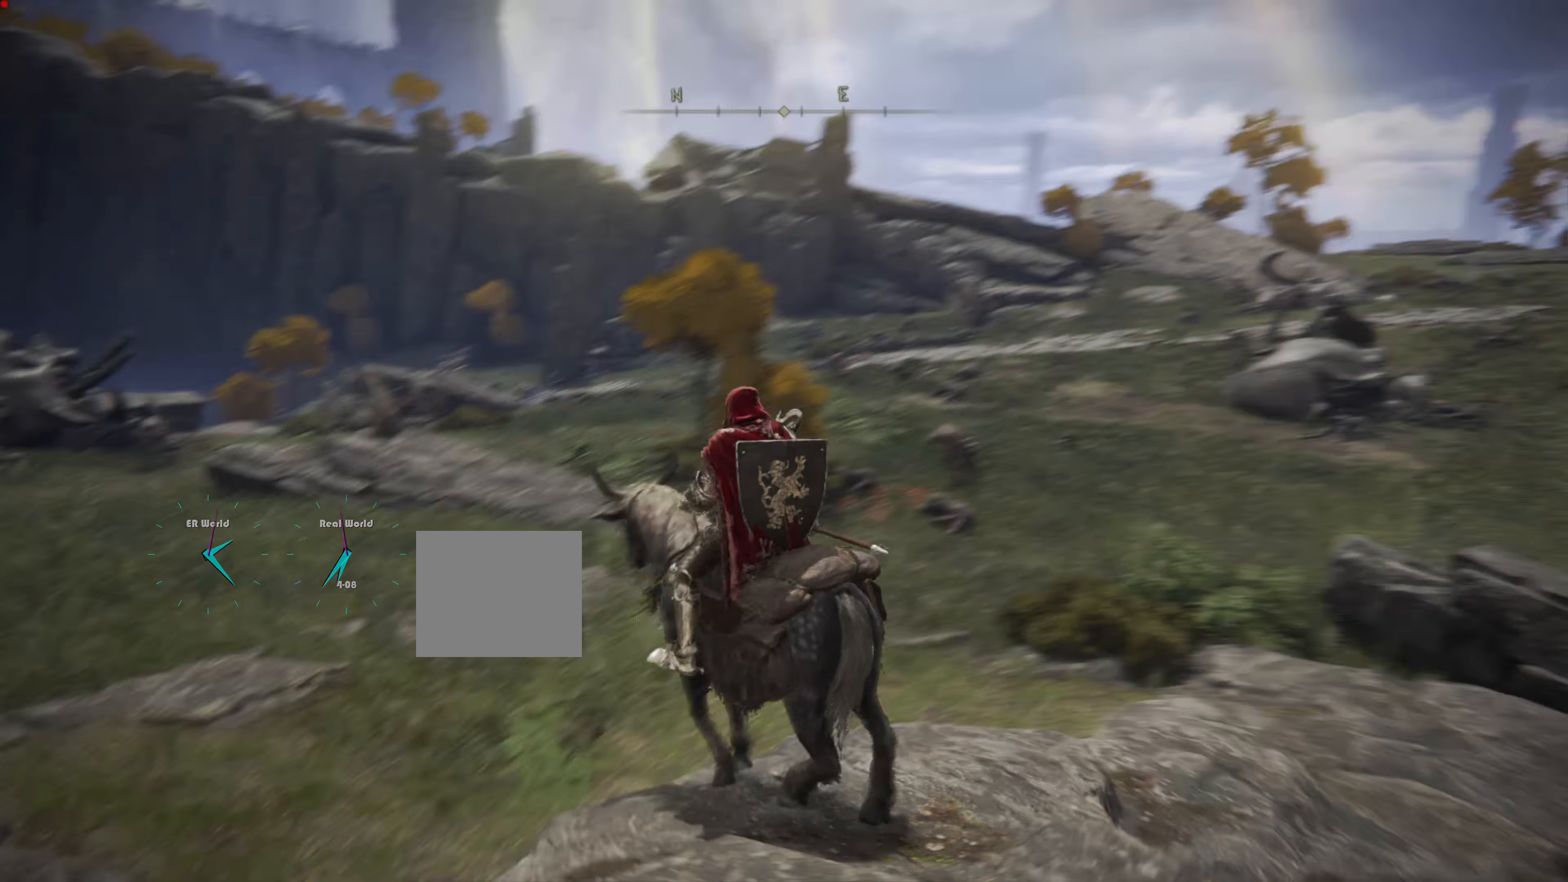
{"buttons": [], "left_stick": "center", "right_stick": "center", "events": [[83, "right_stick", "center"]]}
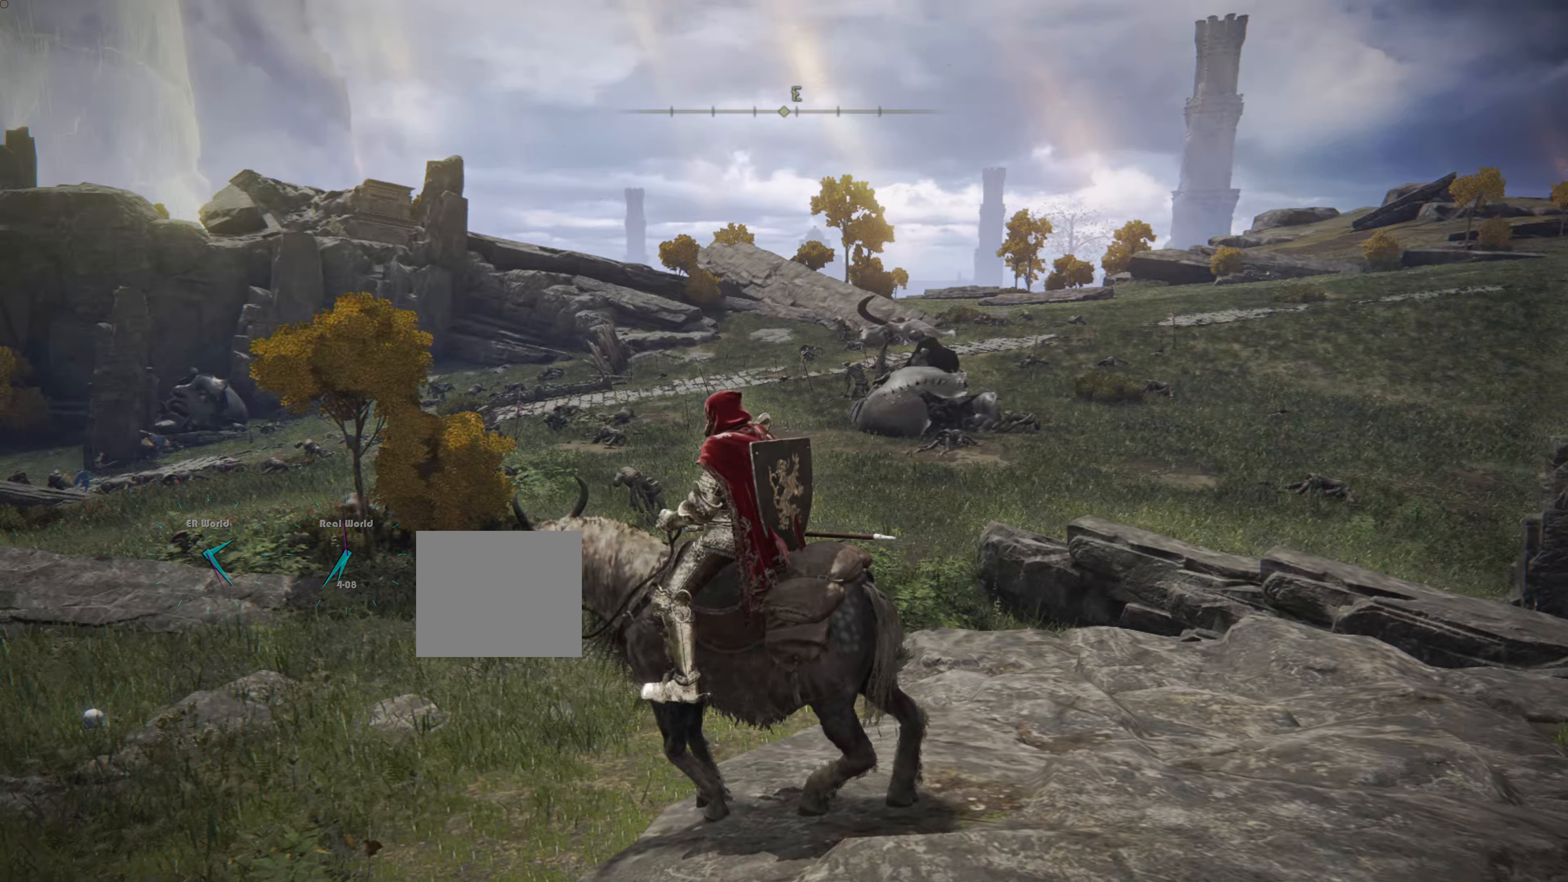
{"buttons": [], "left_stick": "center", "right_stick": "down-right", "events": [[433, "right_stick", "down-right"]]}